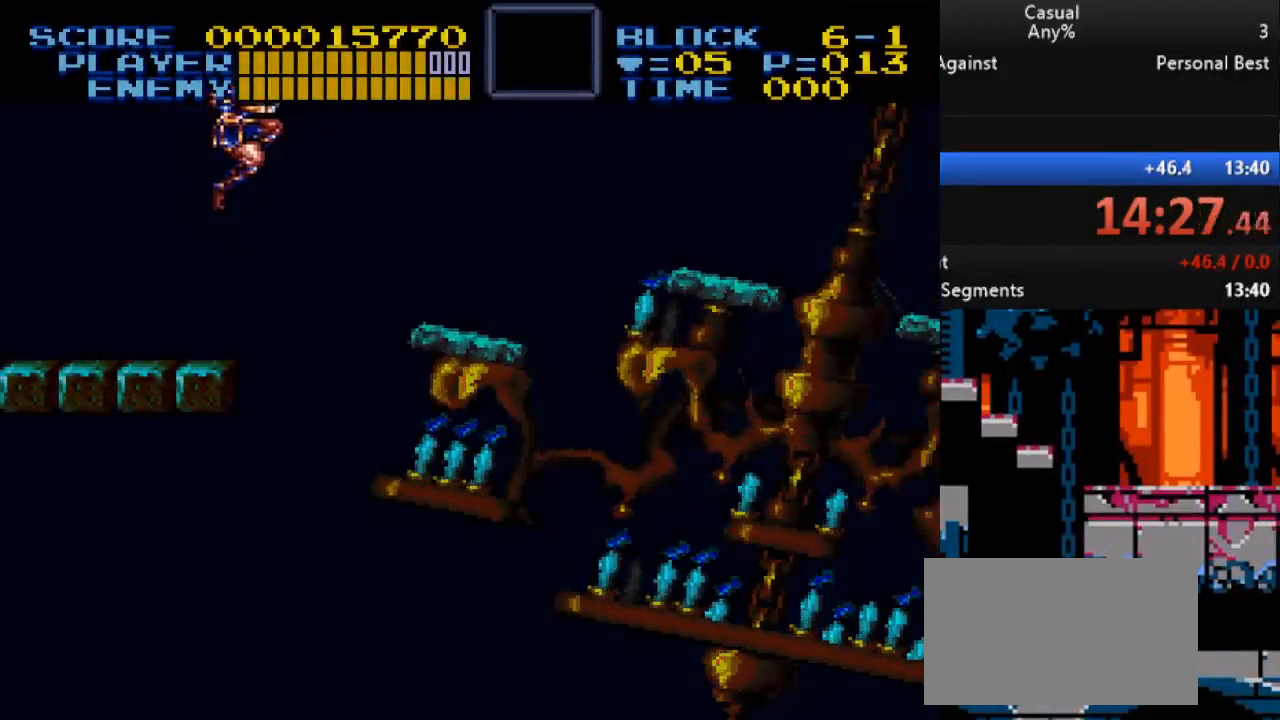
Gameplay with a controller (Nintendo layout); each line is a JSON object with the inputs held at the frame after it. "events" lists button and stick changes between this image and that frame as [ms after this image, input, new state], when the widget could be followed in between. Not read: L3 R3.
{"buttons": ["DPAD_RIGHT"], "events": []}
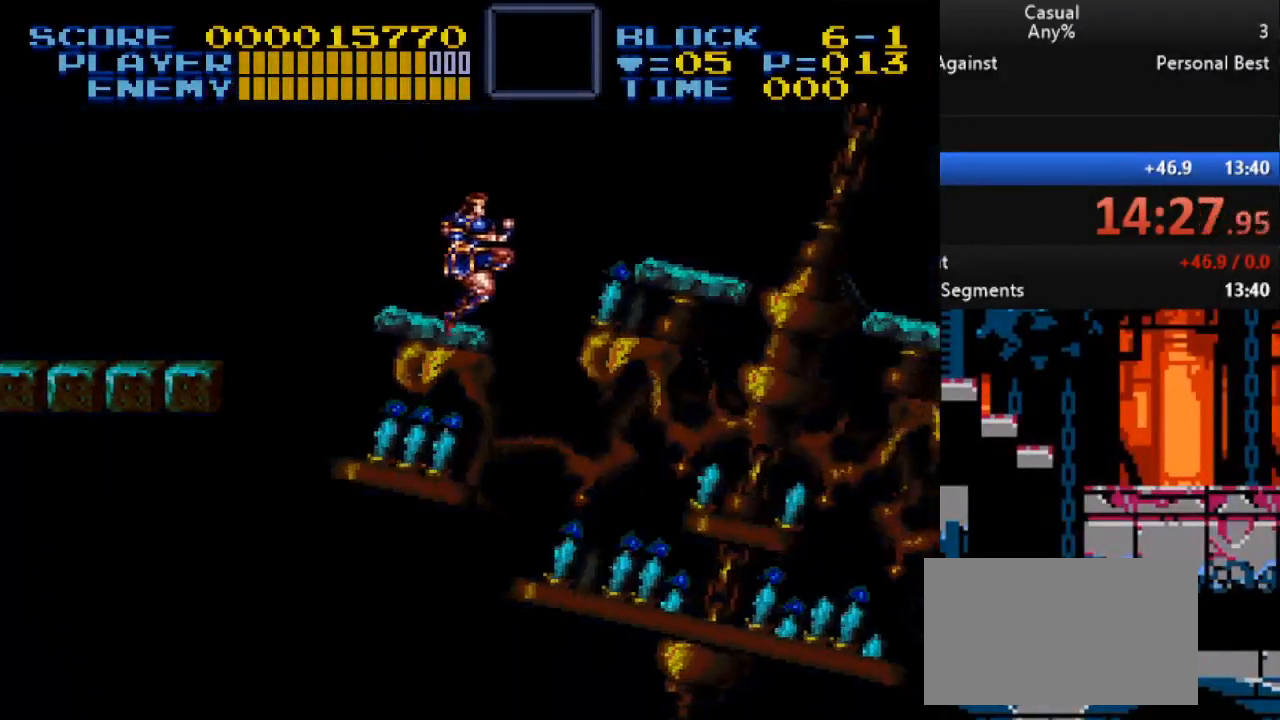
{"buttons": ["DPAD_RIGHT"], "events": [[33, "B", "down"], [150, "B", "up"]]}
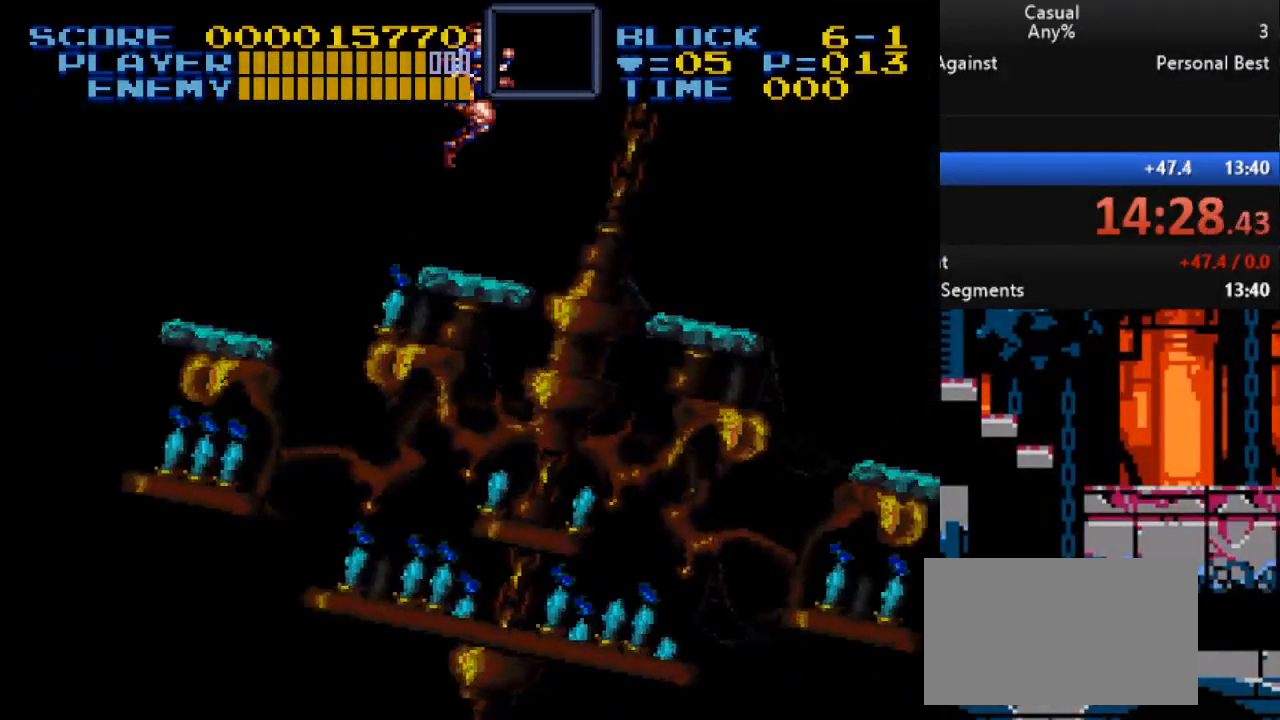
{"buttons": ["B", "DPAD_RIGHT"], "events": [[50, "DPAD_RIGHT", "up"], [67, "DPAD_LEFT", "down"], [150, "DPAD_LEFT", "up"], [333, "DPAD_RIGHT", "down"], [400, "B", "down"]]}
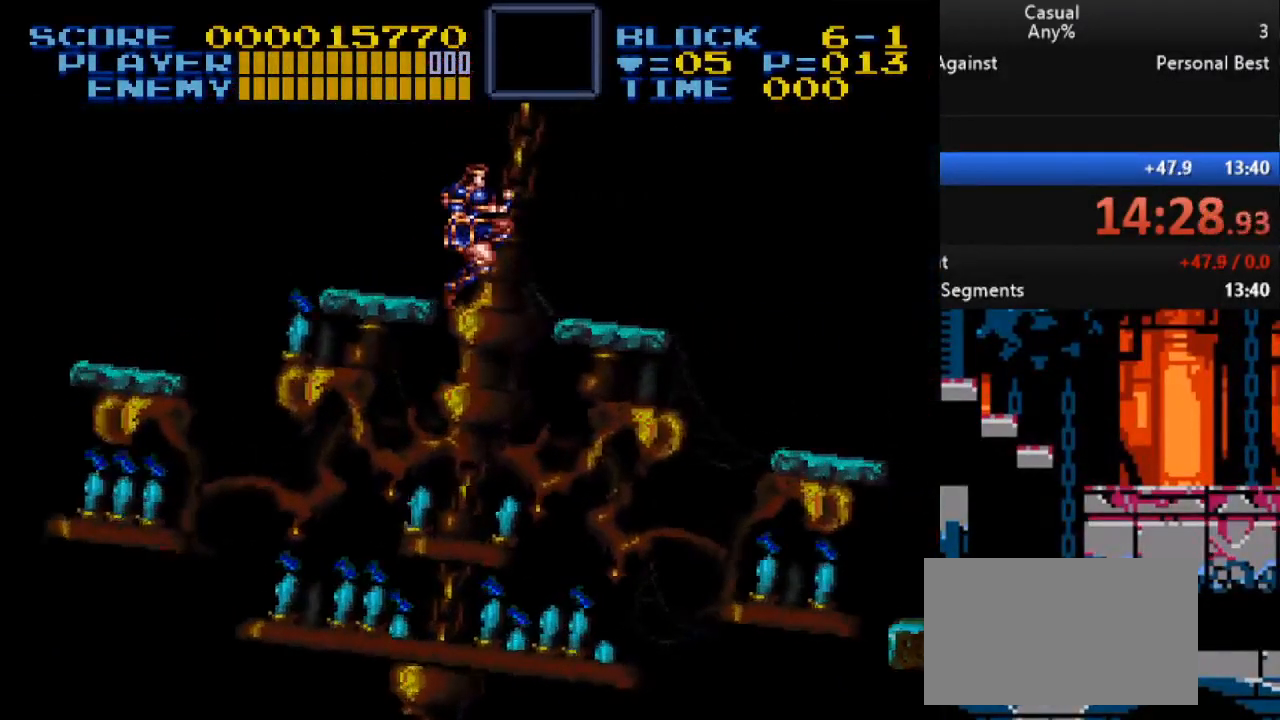
{"buttons": [], "events": [[33, "B", "up"], [367, "DPAD_RIGHT", "up"]]}
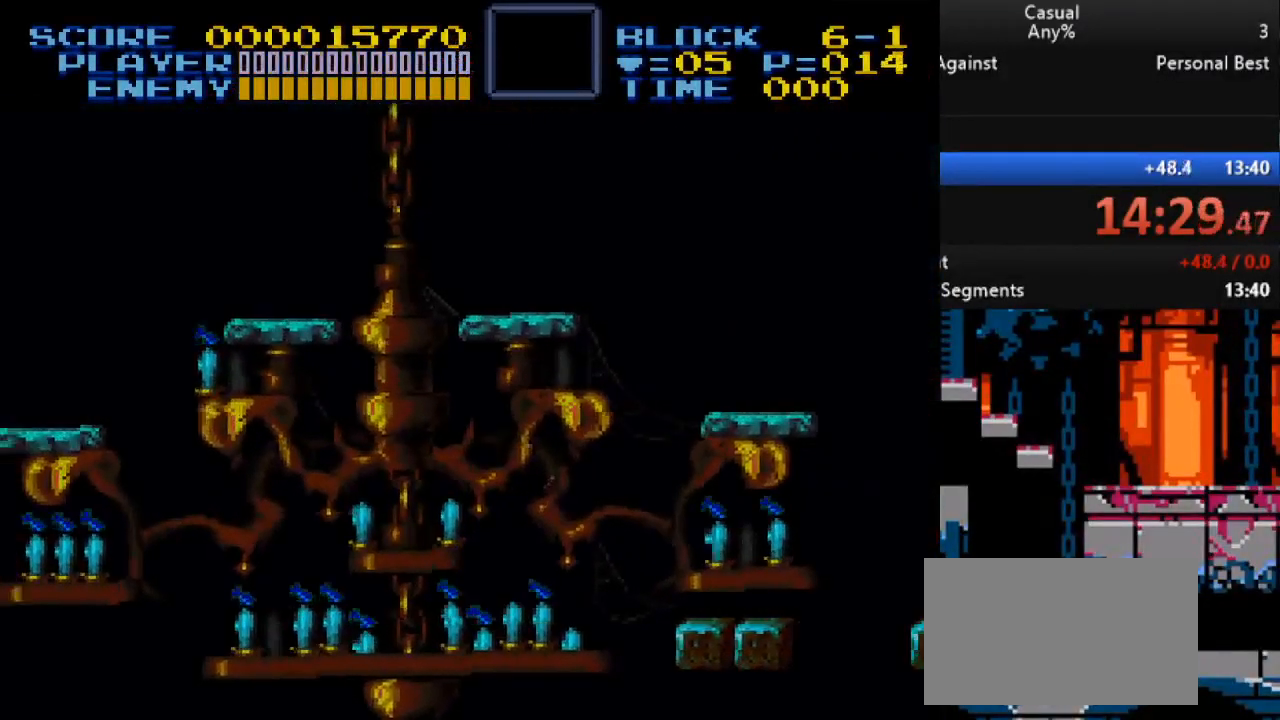
{"buttons": [], "events": []}
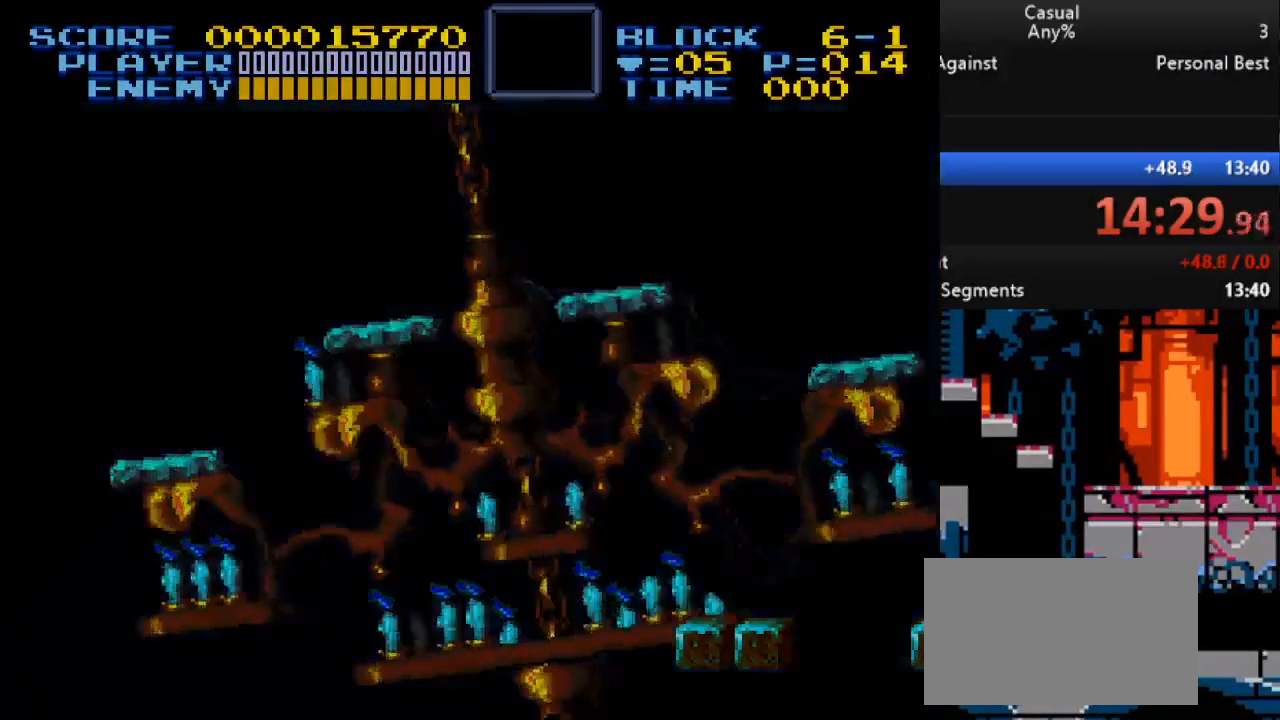
{"buttons": [], "events": [[150, "B", "down"], [233, "B", "up"], [283, "B", "down"], [350, "B", "up"], [417, "B", "down"], [450, "B", "up"]]}
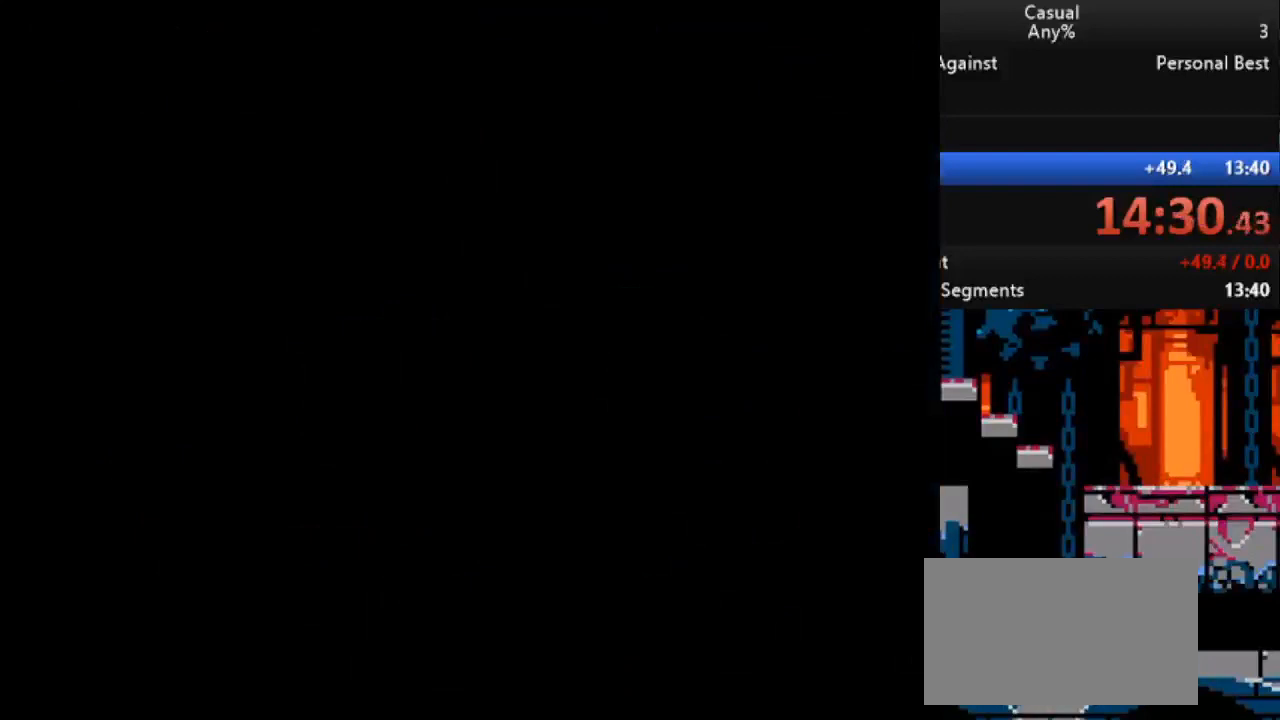
{"buttons": [], "events": [[33, "B", "down"], [100, "B", "up"], [167, "B", "down"], [233, "B", "up"], [300, "B", "down"], [367, "B", "up"], [433, "B", "down"], [500, "B", "up"]]}
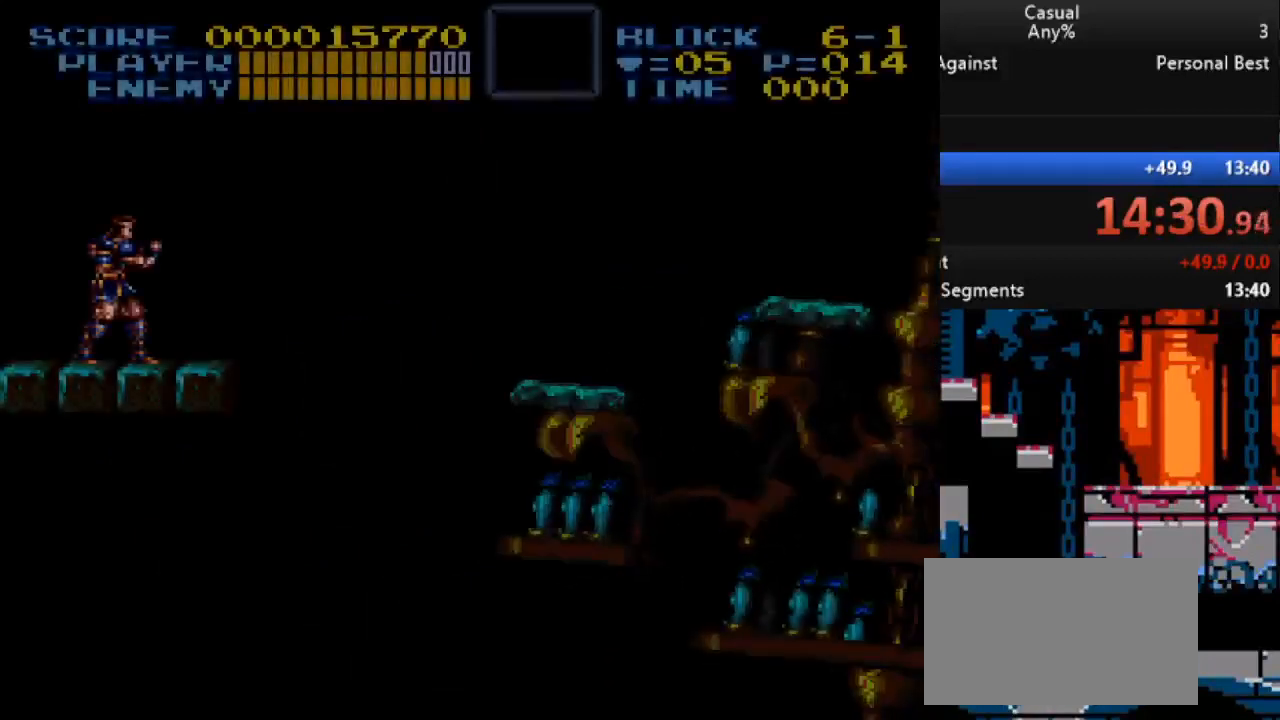
{"buttons": [], "events": [[67, "B", "down"], [150, "B", "up"]]}
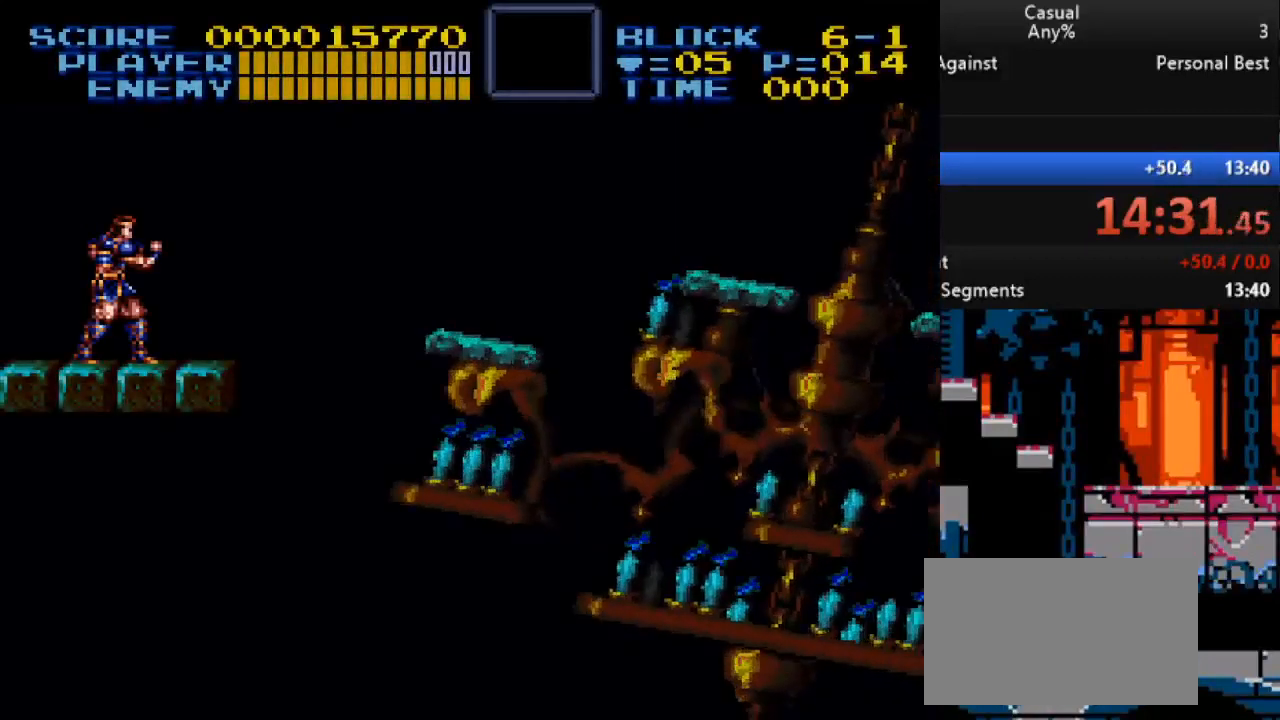
{"buttons": ["DPAD_RIGHT"], "events": [[217, "DPAD_RIGHT", "down"], [233, "B", "down"], [350, "B", "up"]]}
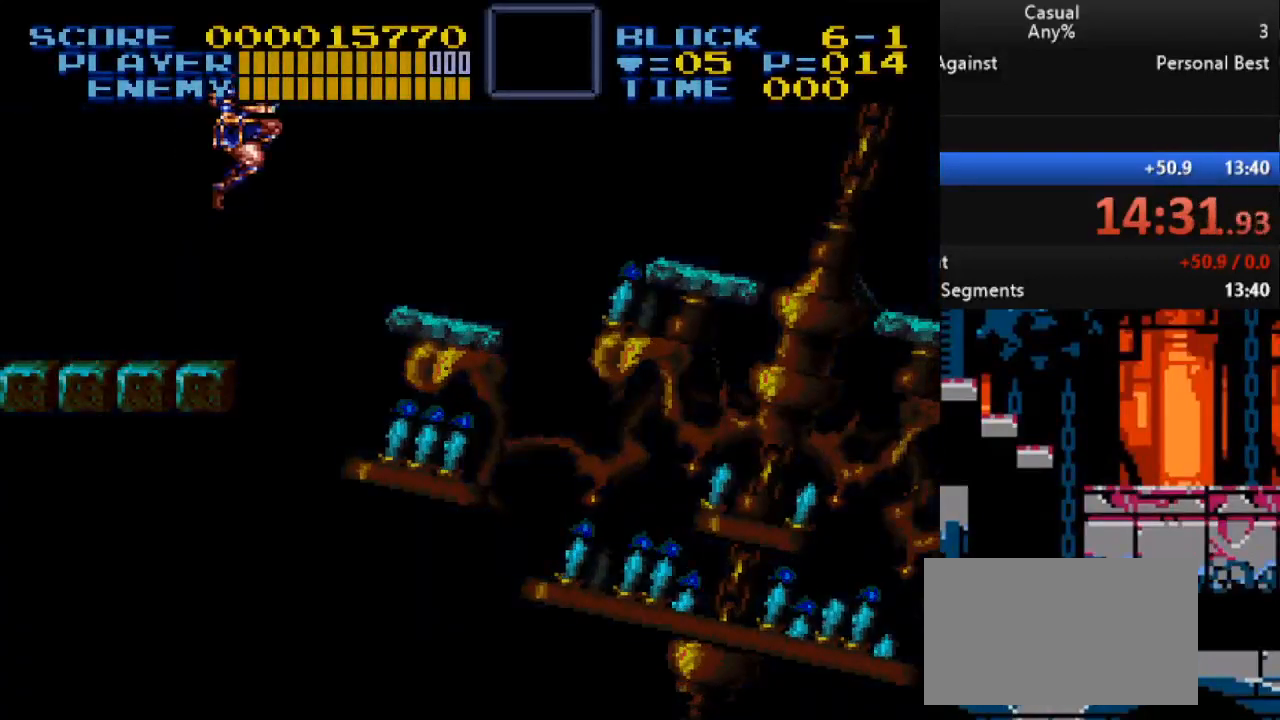
{"buttons": ["DPAD_RIGHT"], "events": []}
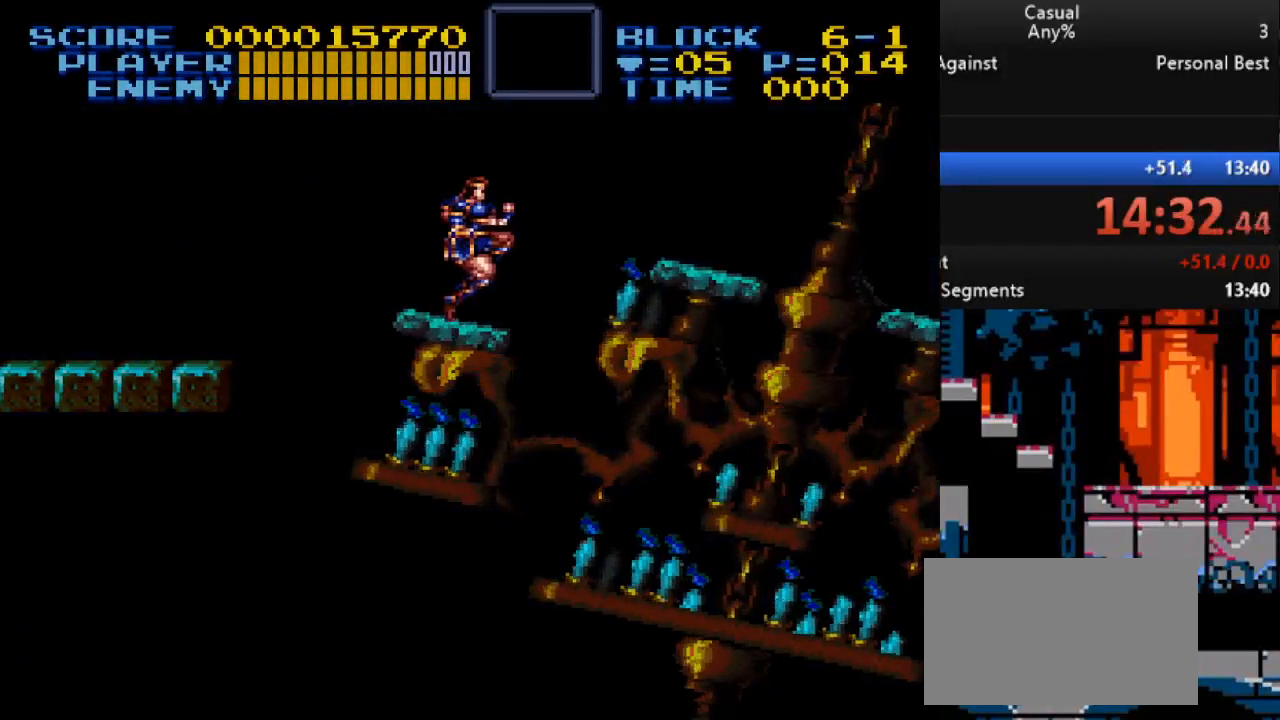
{"buttons": ["DPAD_RIGHT"], "events": [[50, "B", "down"], [150, "B", "up"]]}
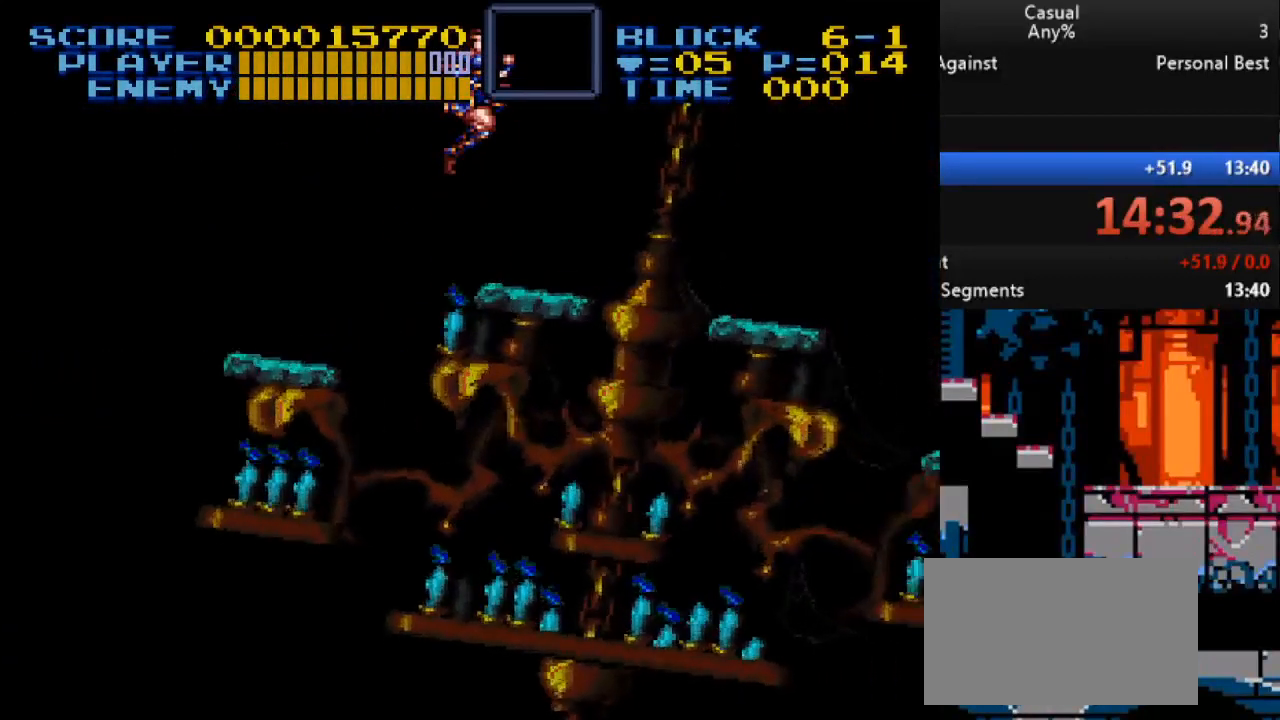
{"buttons": ["DPAD_RIGHT"], "events": [[117, "DPAD_RIGHT", "up"], [367, "DPAD_RIGHT", "down"], [383, "B", "down"], [500, "B", "up"]]}
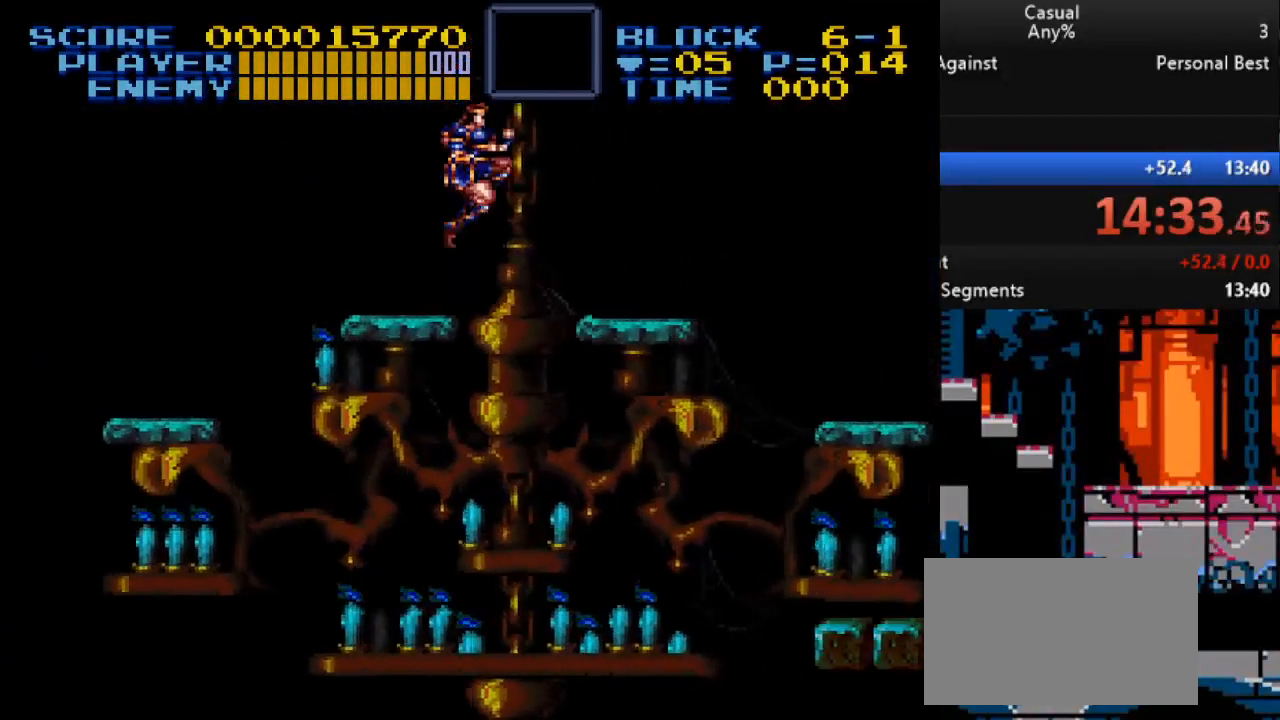
{"buttons": ["DPAD_RIGHT"], "events": []}
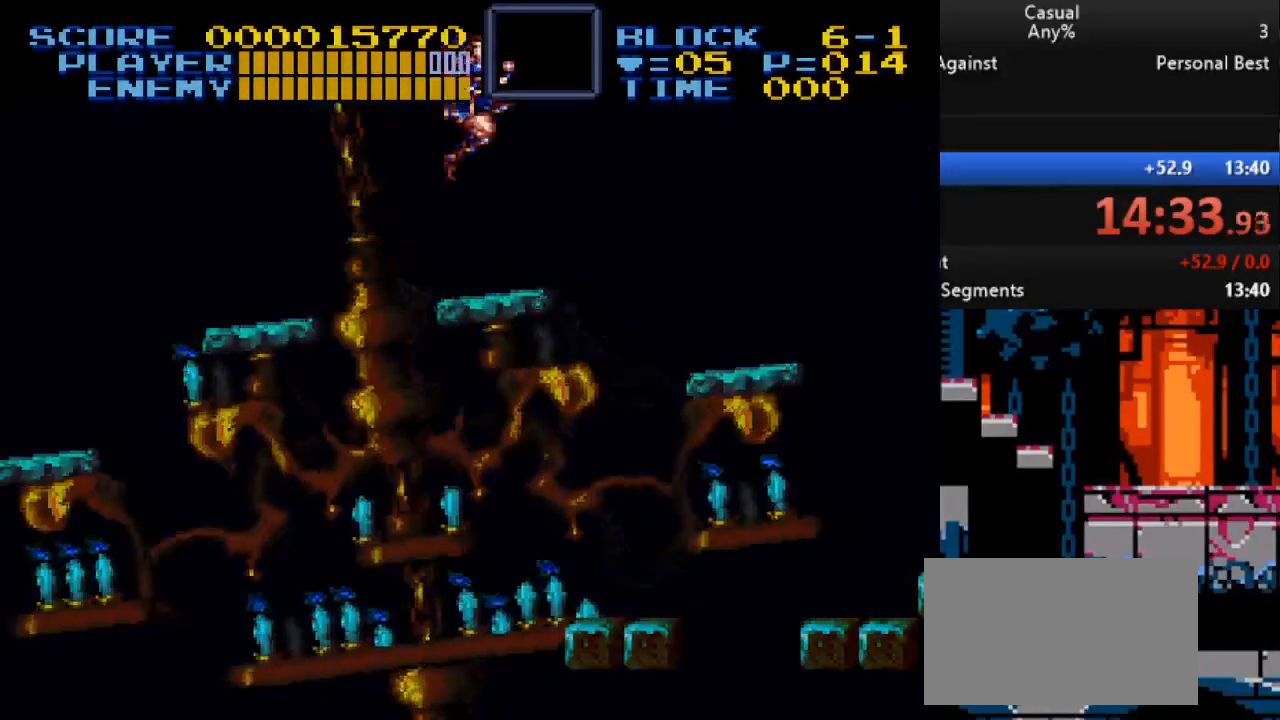
{"buttons": ["DPAD_RIGHT"], "events": [[217, "B", "down"], [383, "B", "up"]]}
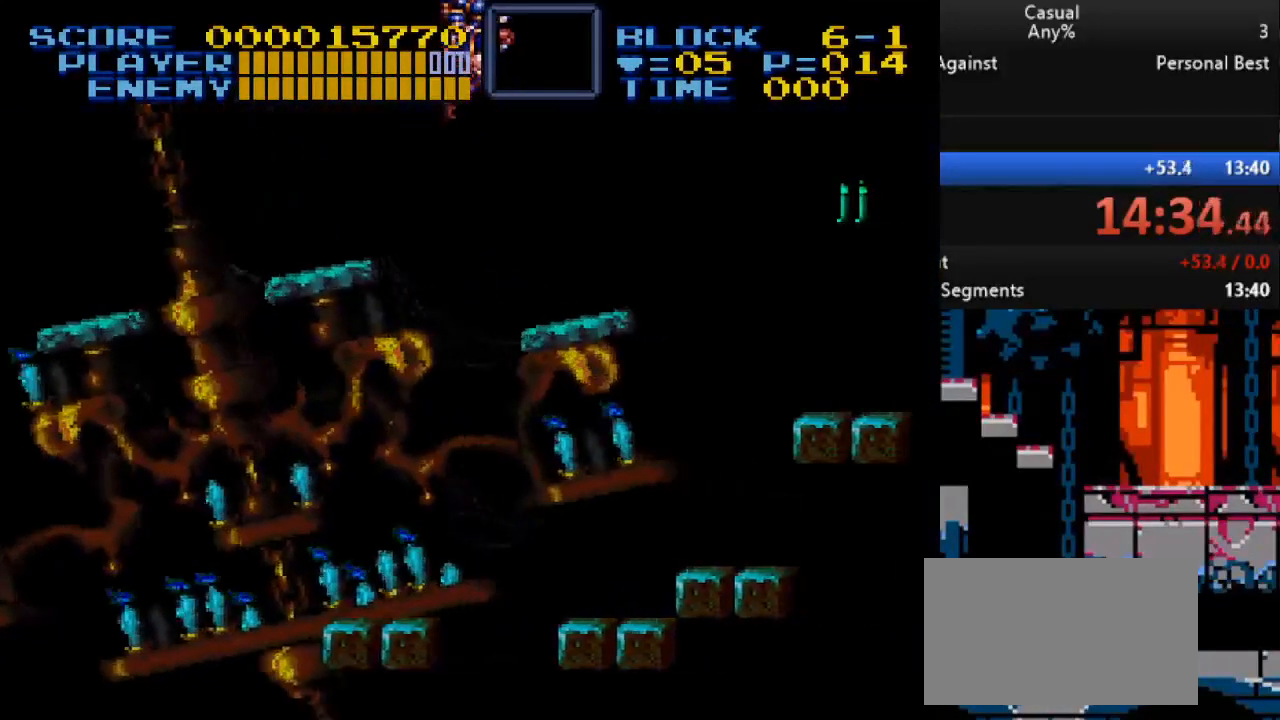
{"buttons": ["DPAD_RIGHT"], "events": []}
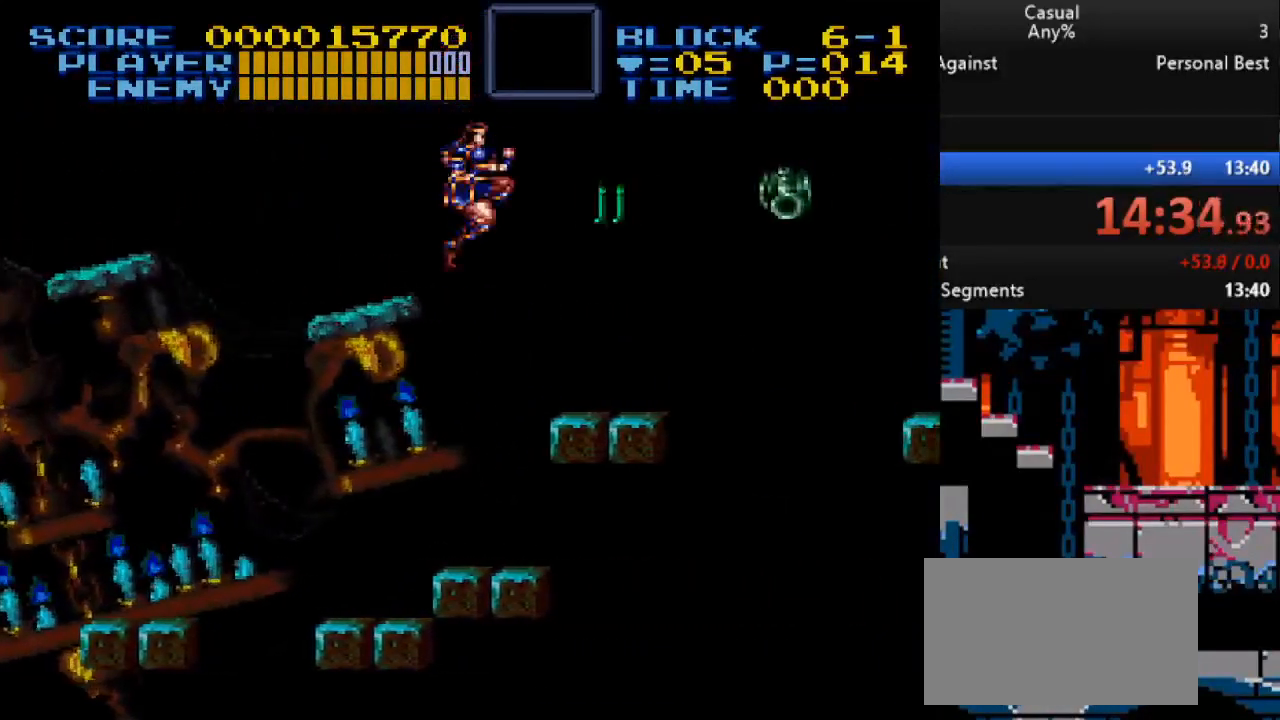
{"buttons": ["B", "DPAD_RIGHT"], "events": [[217, "B", "down"]]}
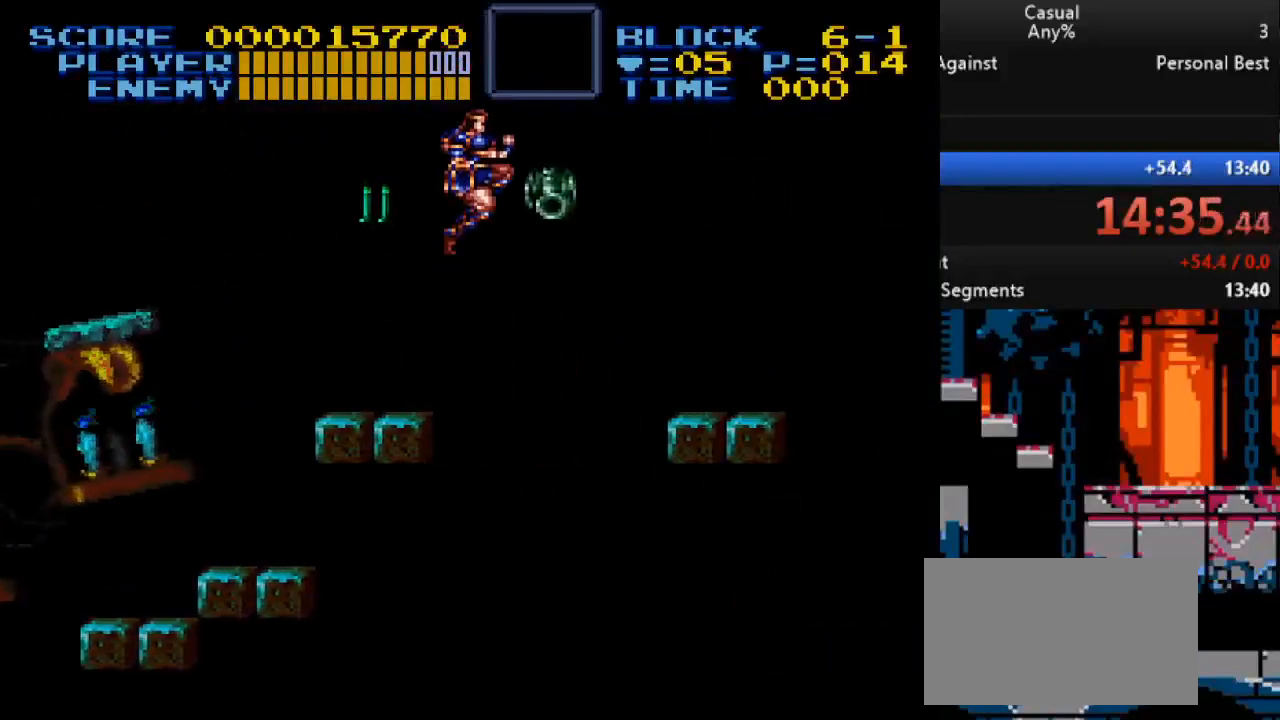
{"buttons": ["DPAD_RIGHT"], "events": [[83, "B", "up"]]}
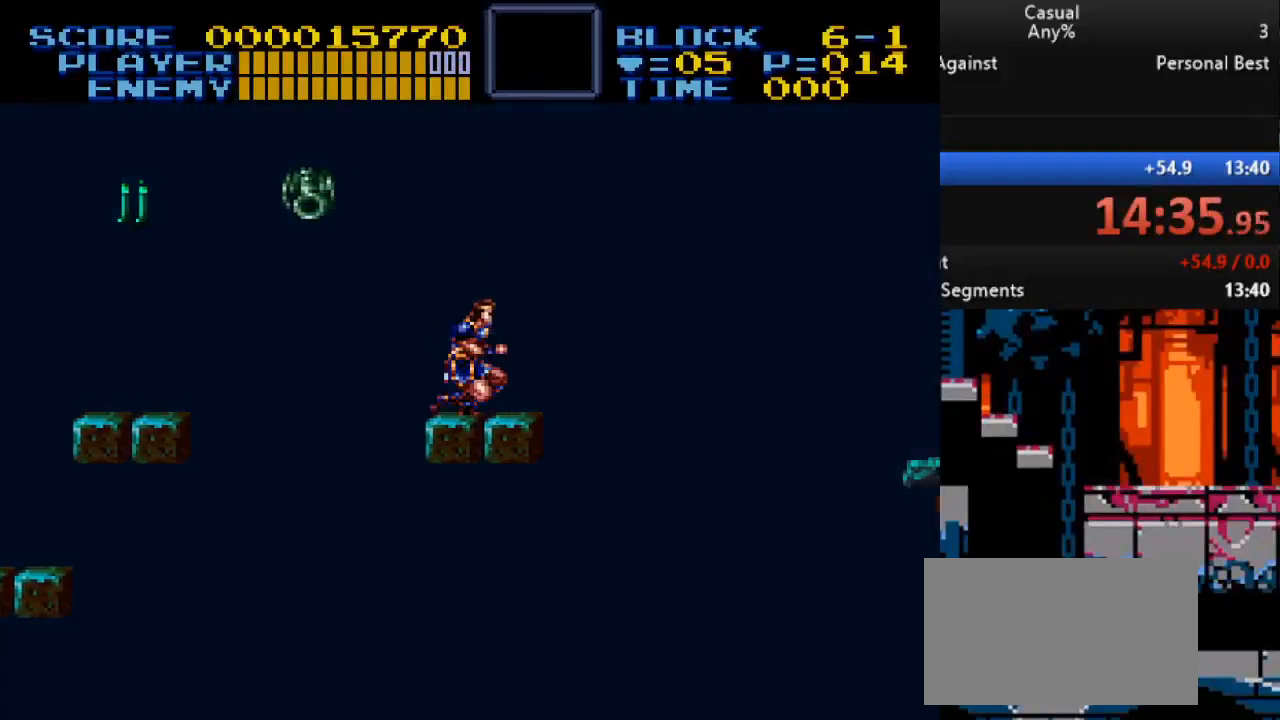
{"buttons": ["DPAD_RIGHT"], "events": [[83, "B", "down"], [333, "B", "up"]]}
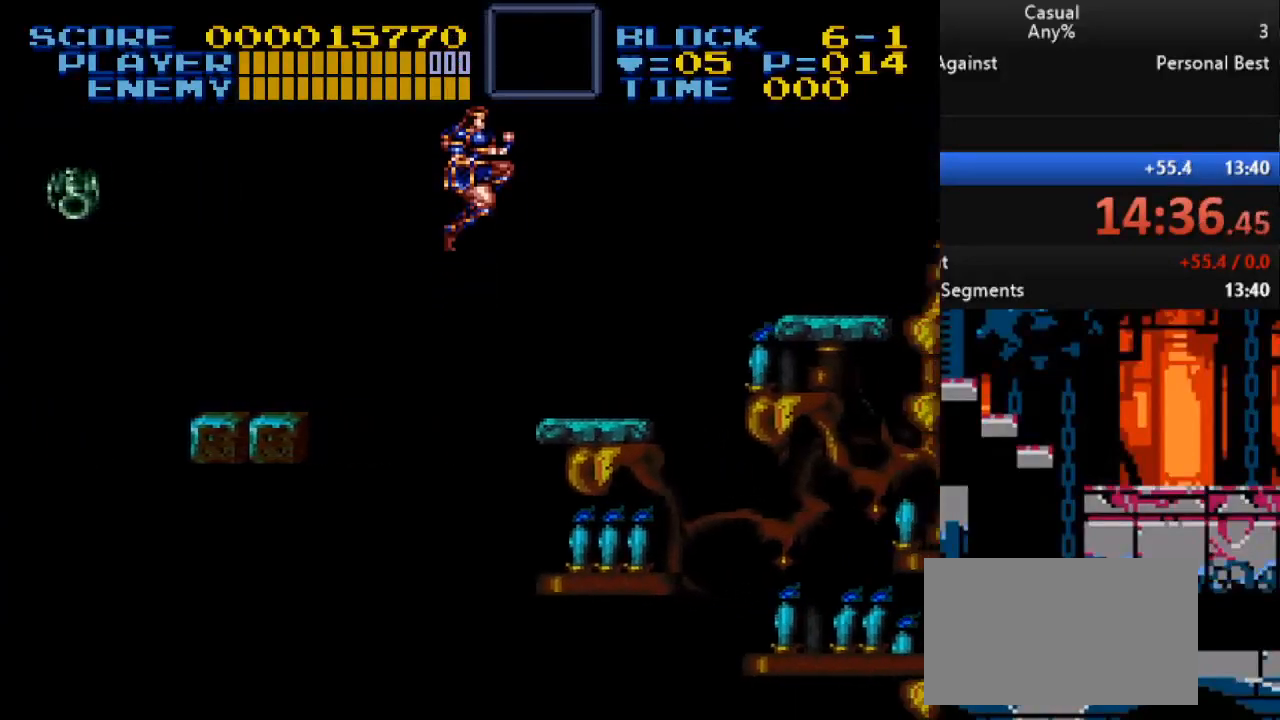
{"buttons": ["B", "DPAD_RIGHT"], "events": [[50, "DPAD_RIGHT", "up"], [50, "DPAD_UP", "down"], [67, "DPAD_LEFT", "down"], [67, "DPAD_UP", "up"], [200, "DPAD_LEFT", "up"], [317, "DPAD_RIGHT", "down"], [383, "B", "down"]]}
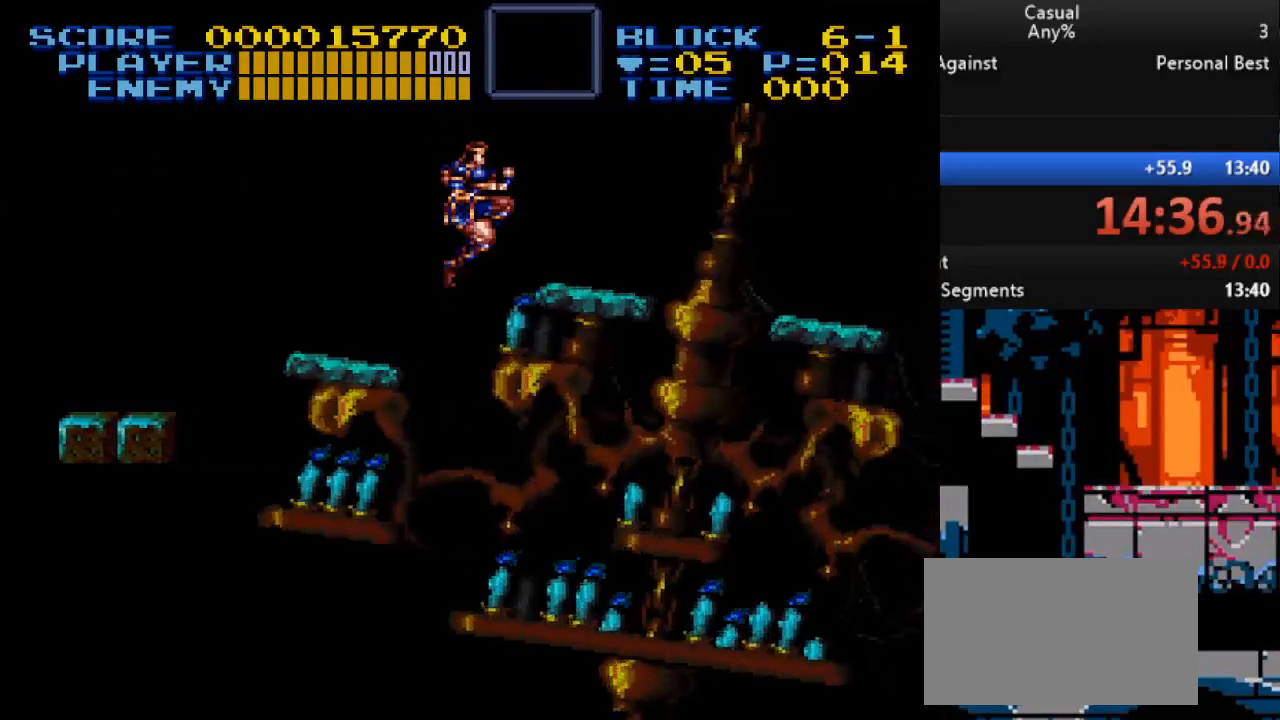
{"buttons": ["DPAD_RIGHT"], "events": [[350, "B", "up"]]}
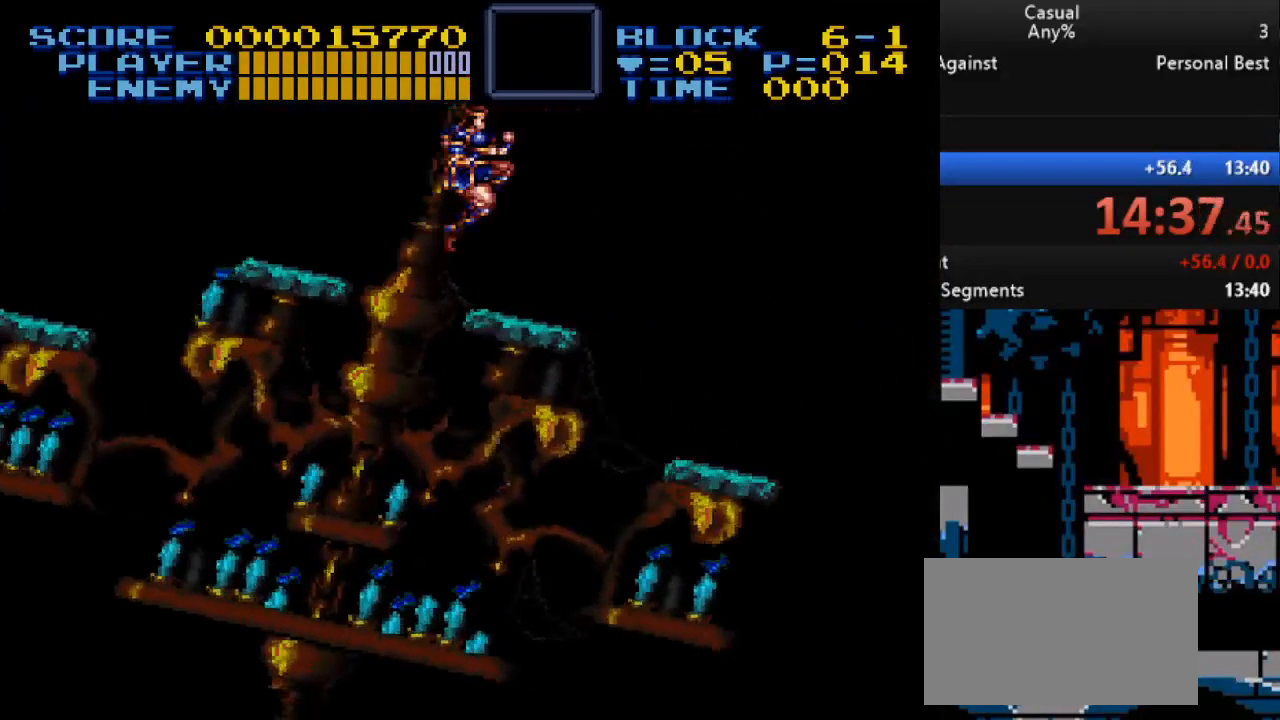
{"buttons": ["B", "DPAD_RIGHT"], "events": [[183, "B", "down"]]}
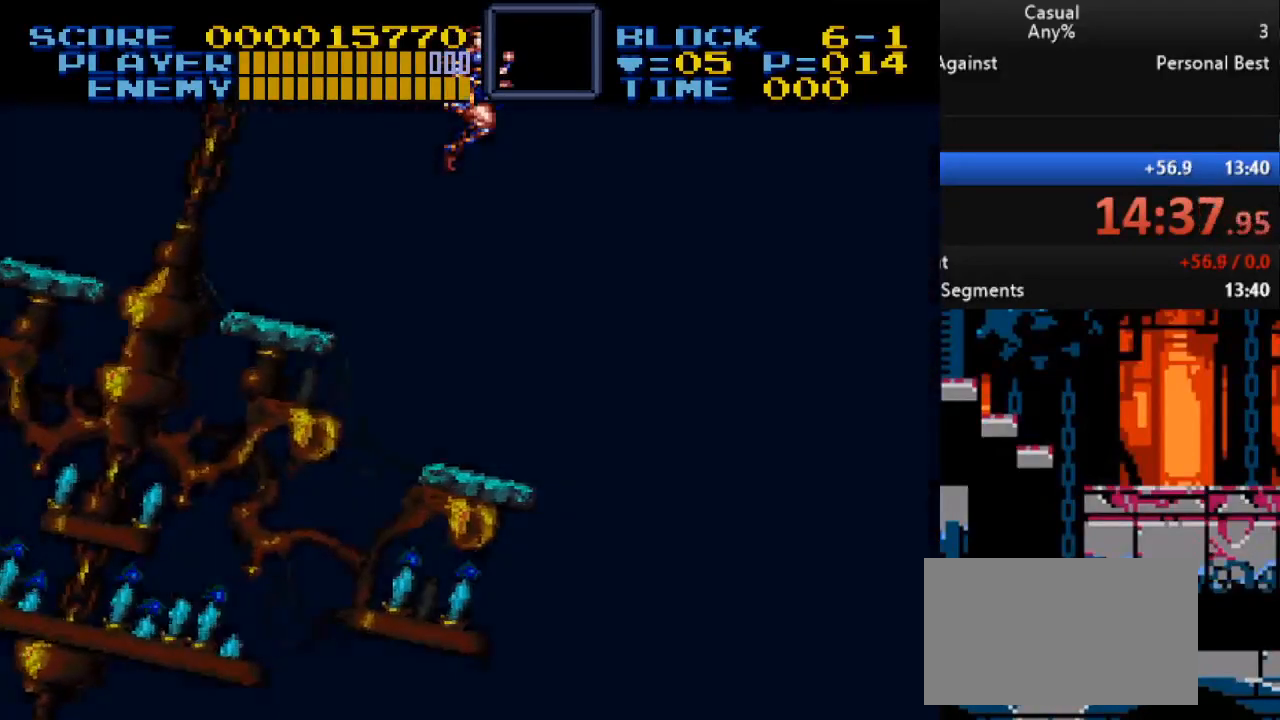
{"buttons": [], "events": [[133, "B", "up"], [150, "DPAD_RIGHT", "up"], [183, "DPAD_LEFT", "down"], [467, "DPAD_LEFT", "up"]]}
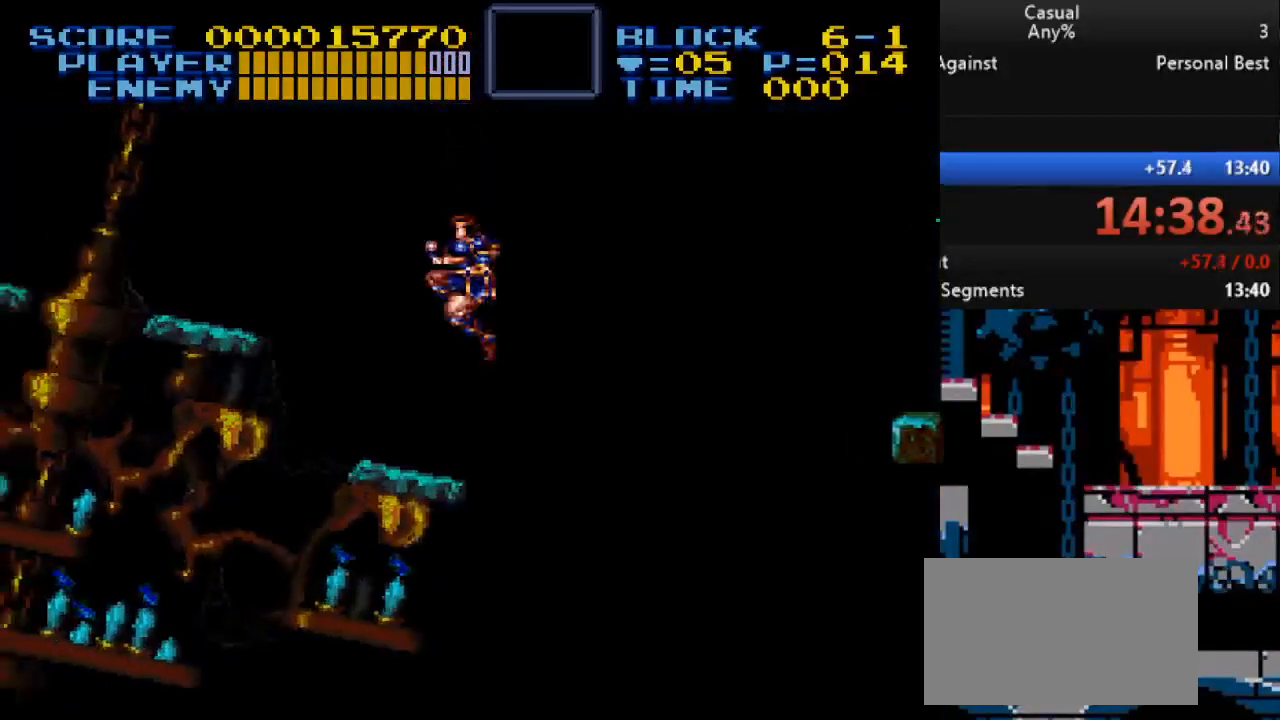
{"buttons": ["DPAD_RIGHT"], "events": [[33, "DPAD_RIGHT", "down"], [167, "DPAD_RIGHT", "up"], [483, "DPAD_RIGHT", "down"]]}
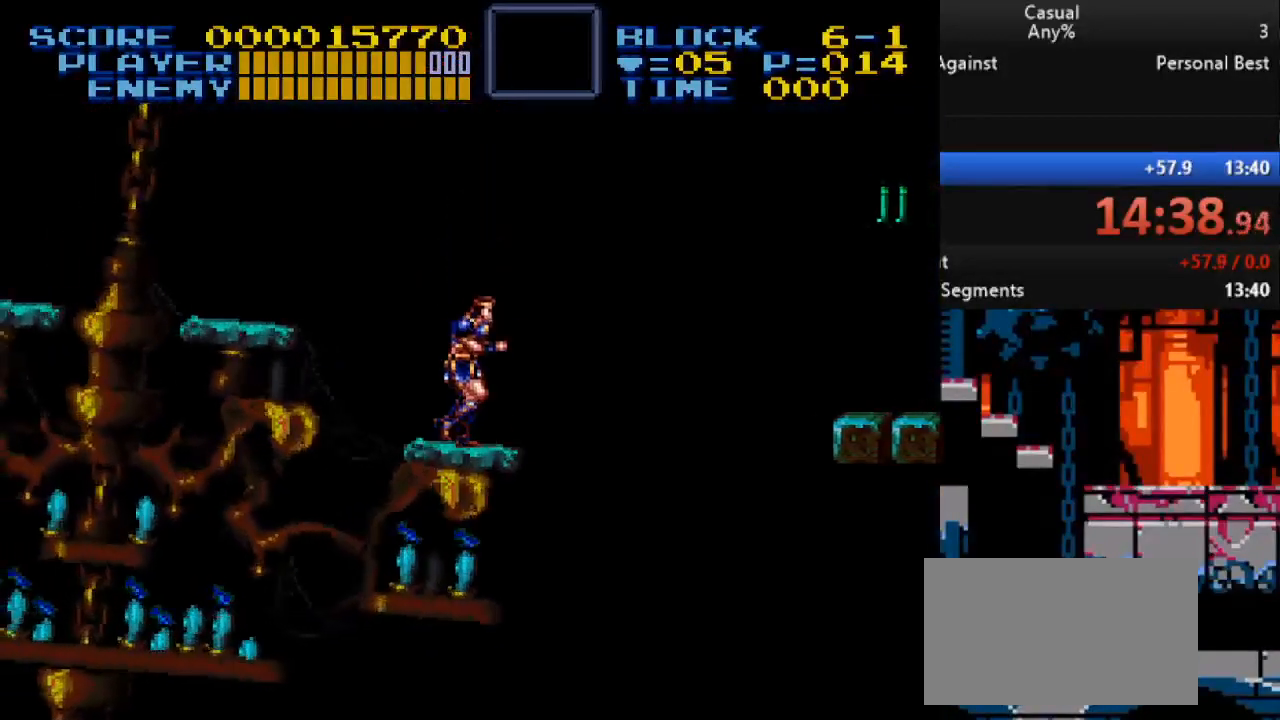
{"buttons": ["Y", "DPAD_RIGHT"], "events": [[117, "B", "down"], [333, "B", "up"], [417, "Y", "down"]]}
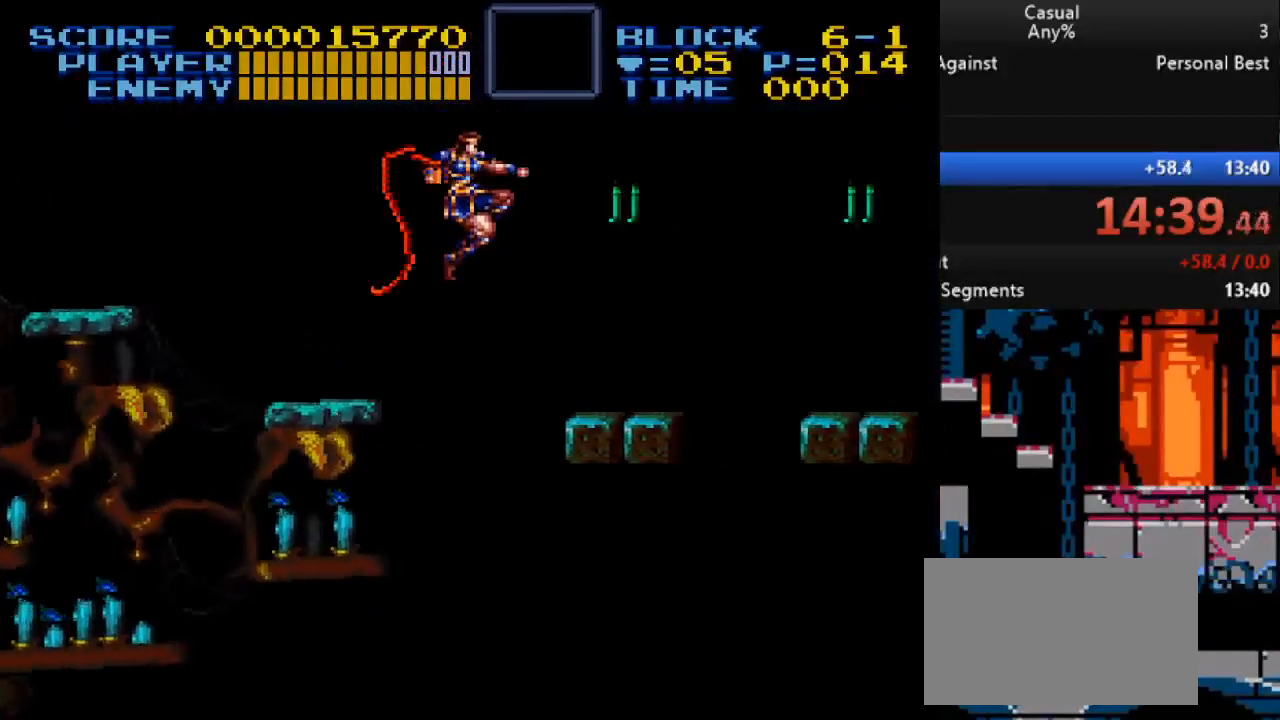
{"buttons": ["B", "DPAD_RIGHT"], "events": [[167, "Y", "up"], [283, "DPAD_RIGHT", "up"], [483, "B", "down"], [483, "DPAD_RIGHT", "down"]]}
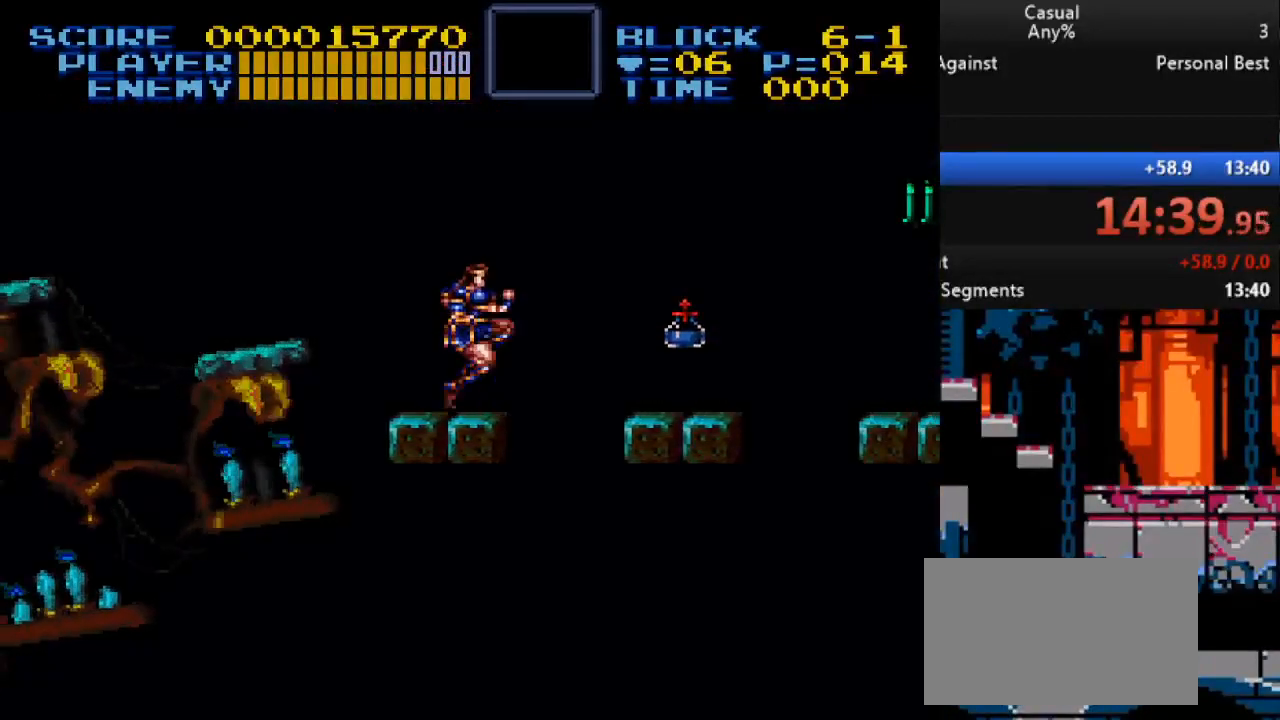
{"buttons": ["DPAD_LEFT"], "events": [[350, "DPAD_RIGHT", "up"], [350, "DPAD_UP", "down"], [367, "B", "up"], [383, "DPAD_LEFT", "down"], [383, "DPAD_UP", "up"]]}
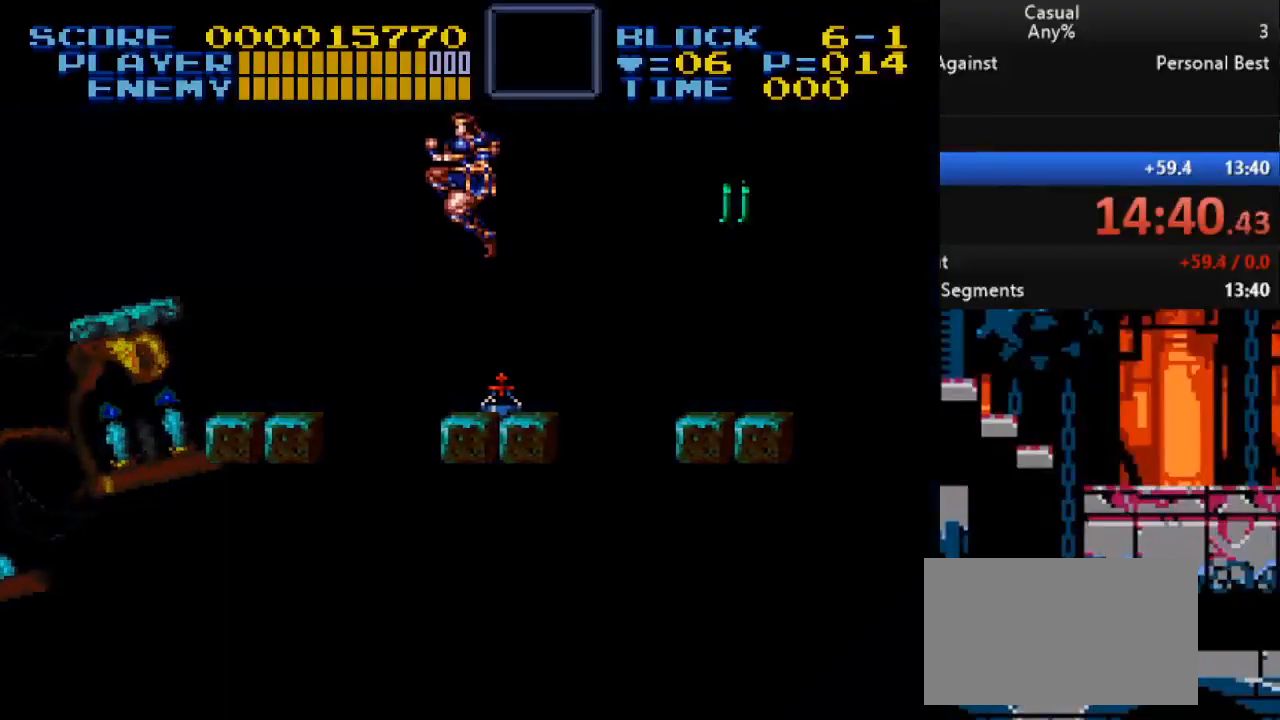
{"buttons": ["B", "DPAD_RIGHT"], "events": [[133, "DPAD_LEFT", "up"], [200, "DPAD_RIGHT", "down"], [317, "B", "down"], [383, "B", "up"], [417, "B", "down"]]}
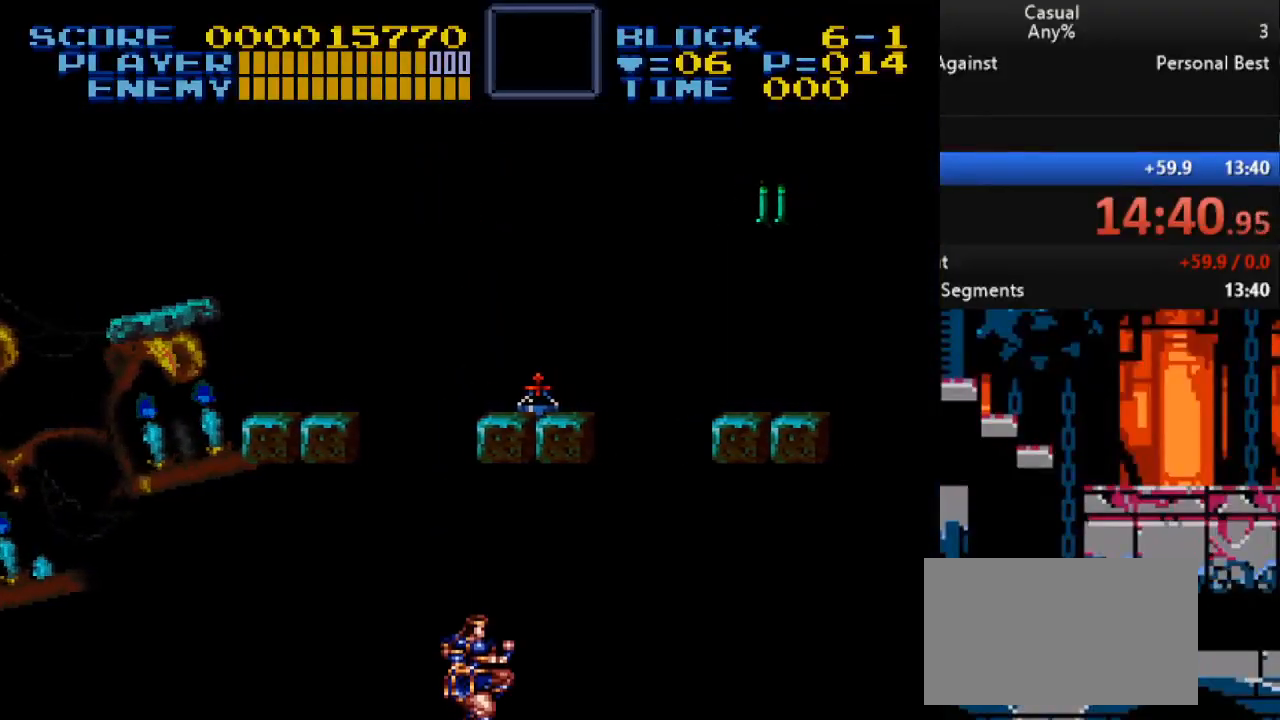
{"buttons": [], "events": [[33, "B", "up"], [167, "DPAD_RIGHT", "up"]]}
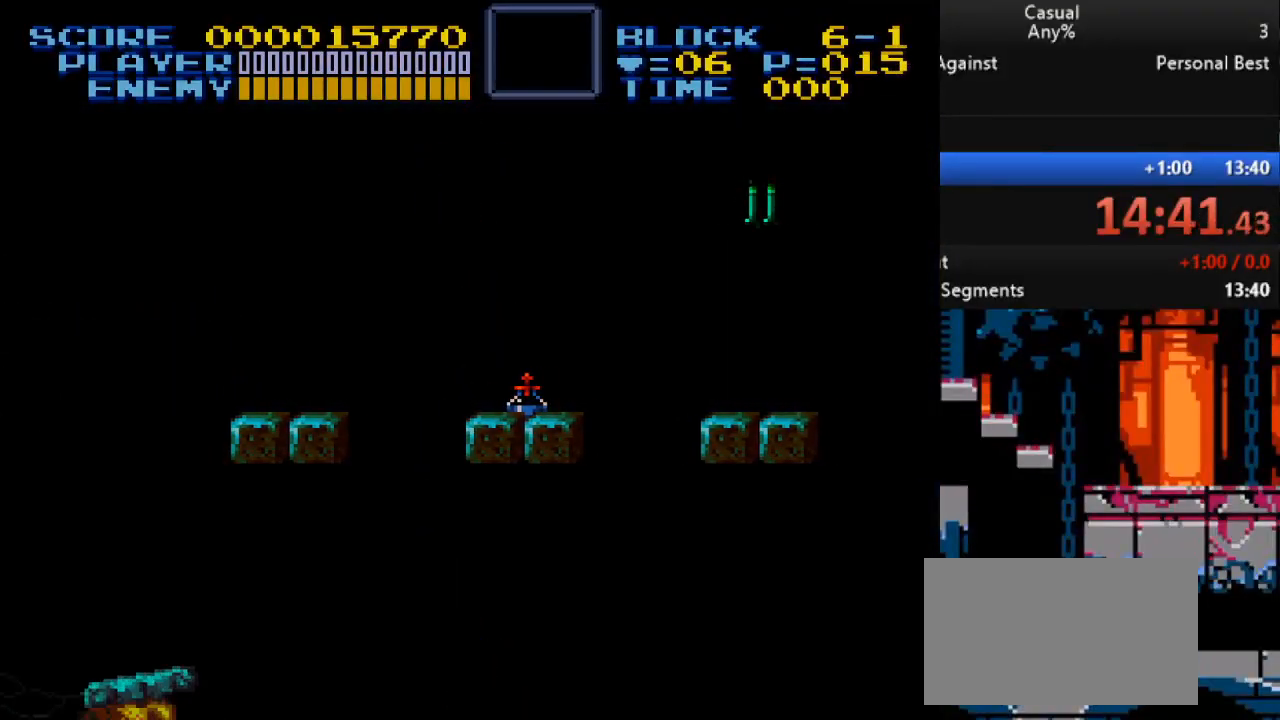
{"buttons": [], "events": []}
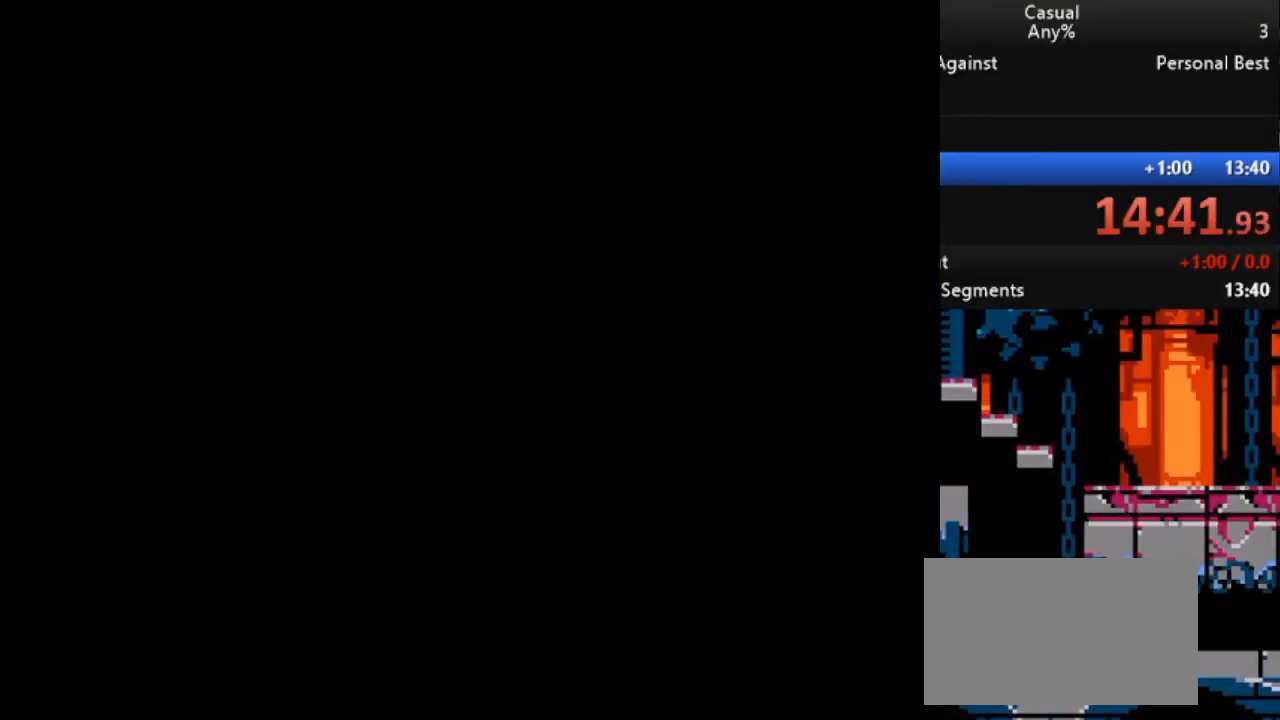
{"buttons": [], "events": []}